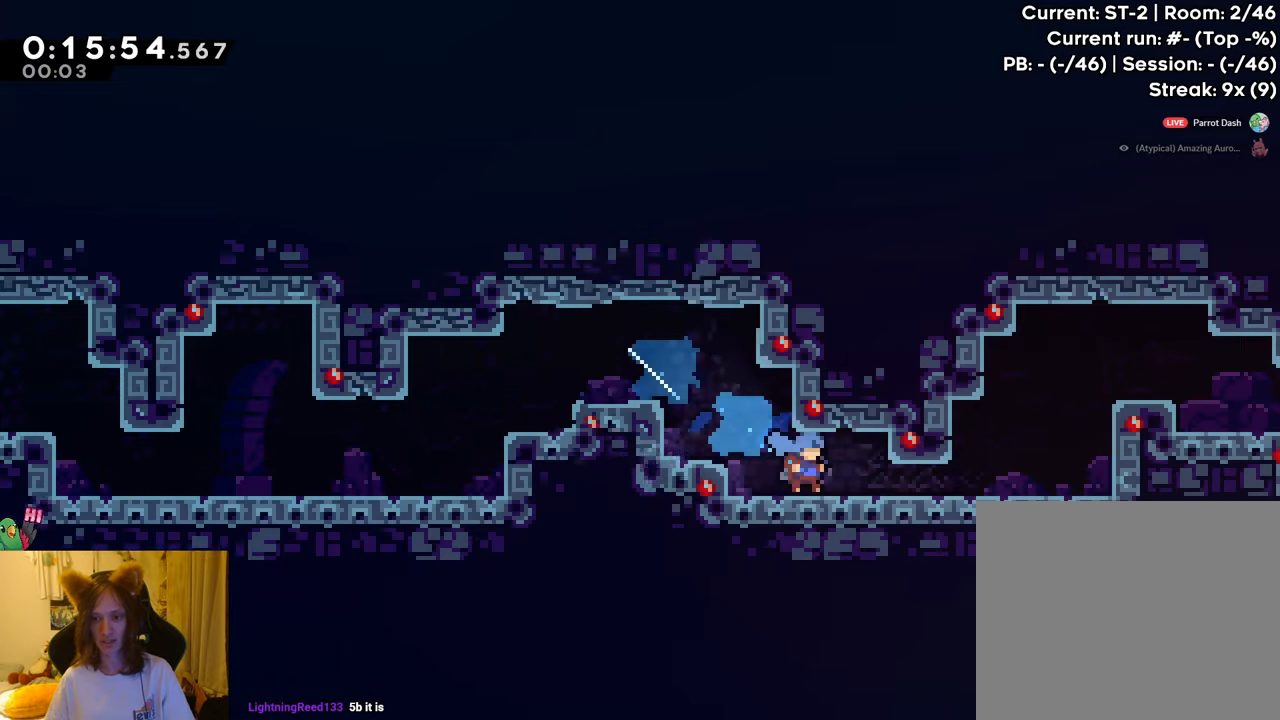
Gameplay with a controller (Nintendo layout); each line is a JSON object with the inputs held at the frame after it. "events" lists button and stick changes between this image and that frame as [ms after this image, input, new state], when the widget could be followed in between. Not read: HOME L1 L3 R3.
{"buttons": ["Y", "L2"], "left_stick": "up-right", "right_stick": "center", "events": [[83, "L2", "down"], [100, "left_stick", "right"], [150, "Y", "down"], [284, "Y", "up"], [350, "left_stick", "up-right"], [400, "Y", "down"]]}
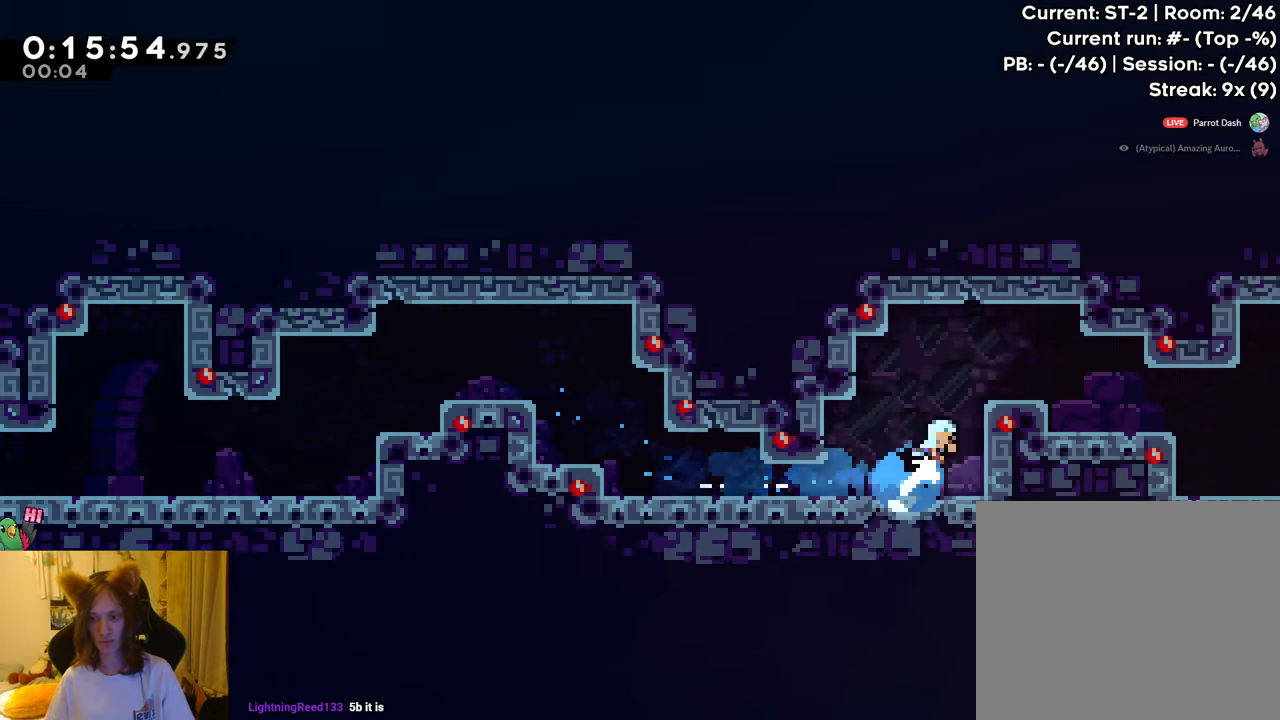
{"buttons": ["L2"], "left_stick": "center", "right_stick": "center", "events": [[50, "Y", "up"], [83, "left_stick", "right"], [317, "left_stick", "center"]]}
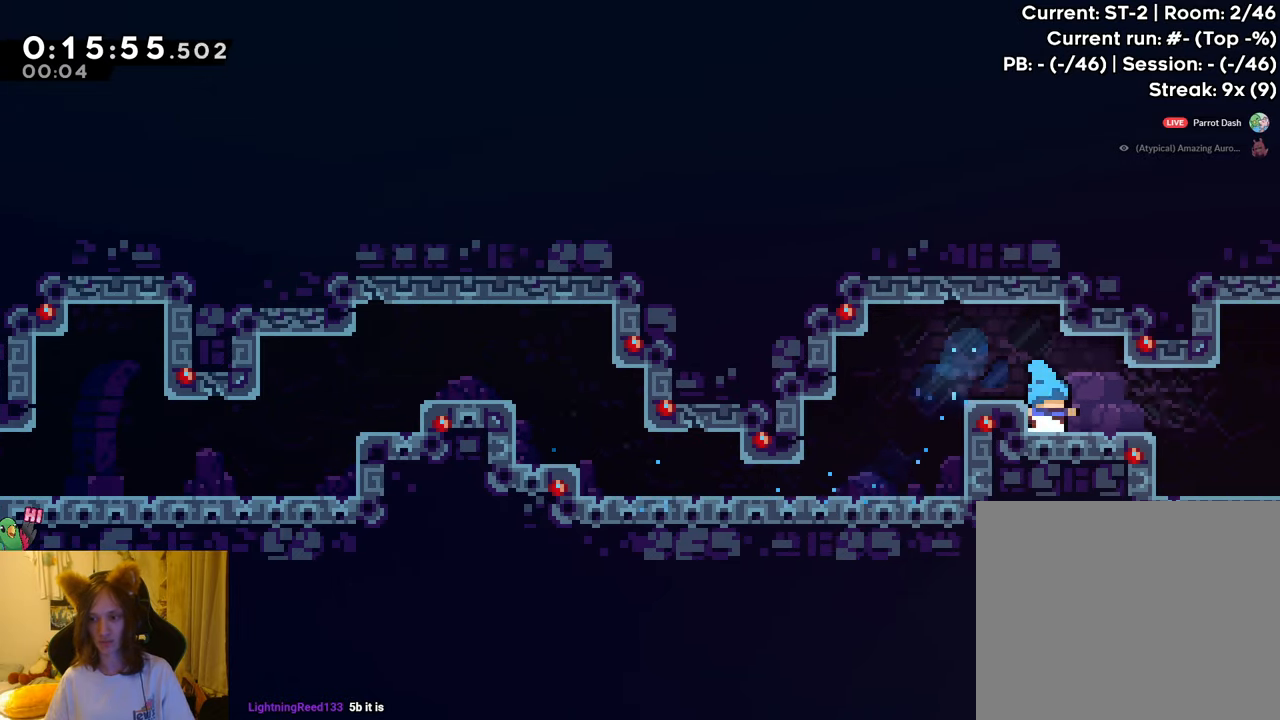
{"buttons": ["B"], "left_stick": "right", "right_stick": "center", "events": [[50, "left_stick", "right"], [83, "Y", "down"], [200, "Y", "up"], [267, "B", "down"], [434, "L2", "up"]]}
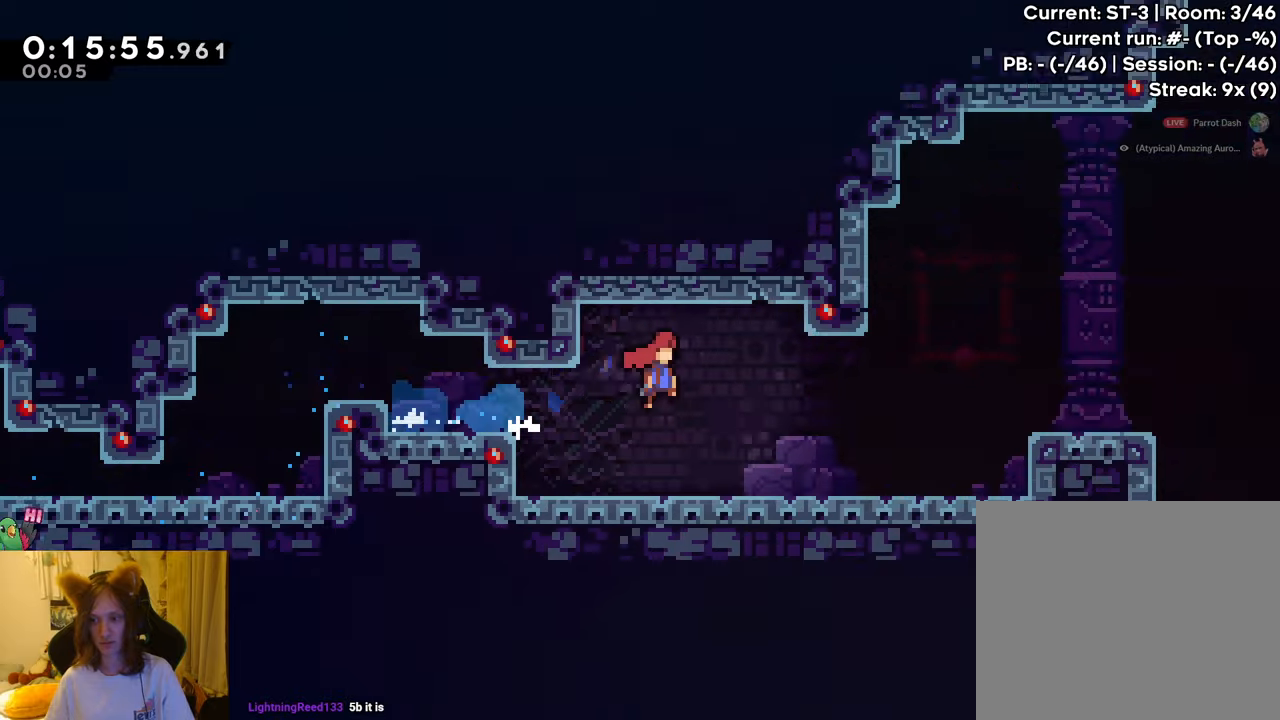
{"buttons": ["B"], "left_stick": "right", "right_stick": "center", "events": []}
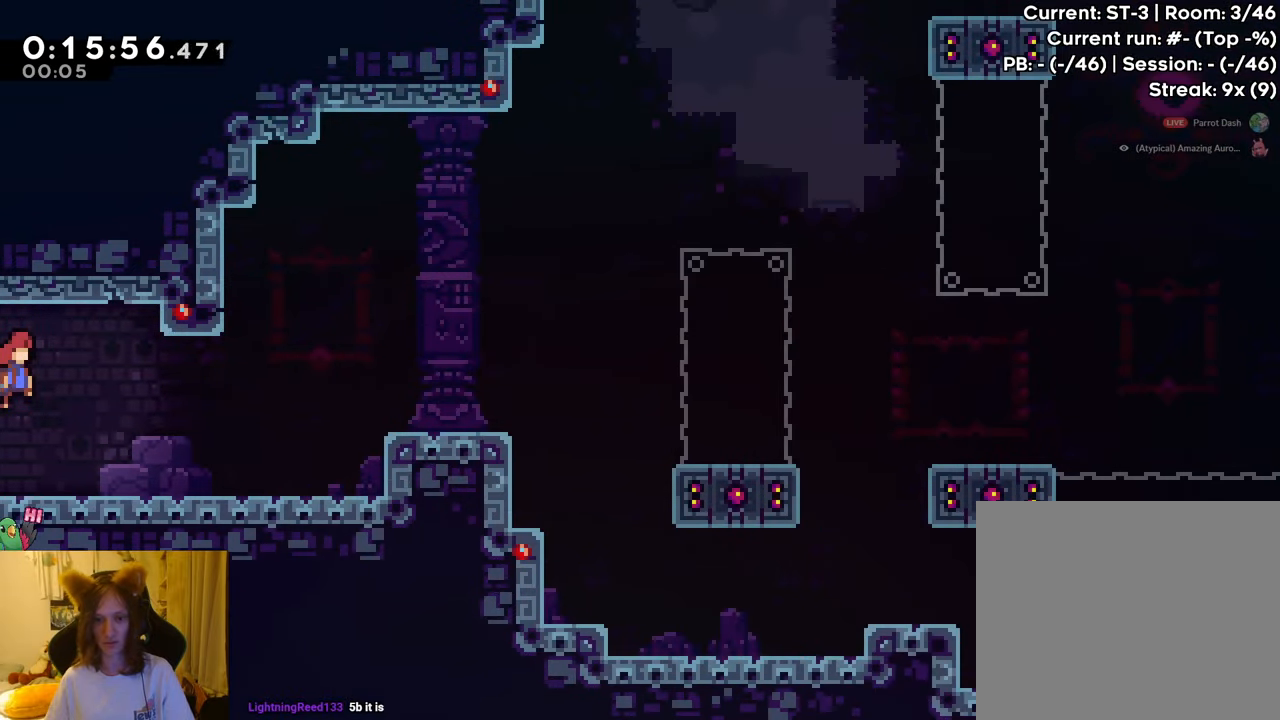
{"buttons": ["B"], "left_stick": "right", "right_stick": "center", "events": [[317, "B", "up"], [417, "B", "down"]]}
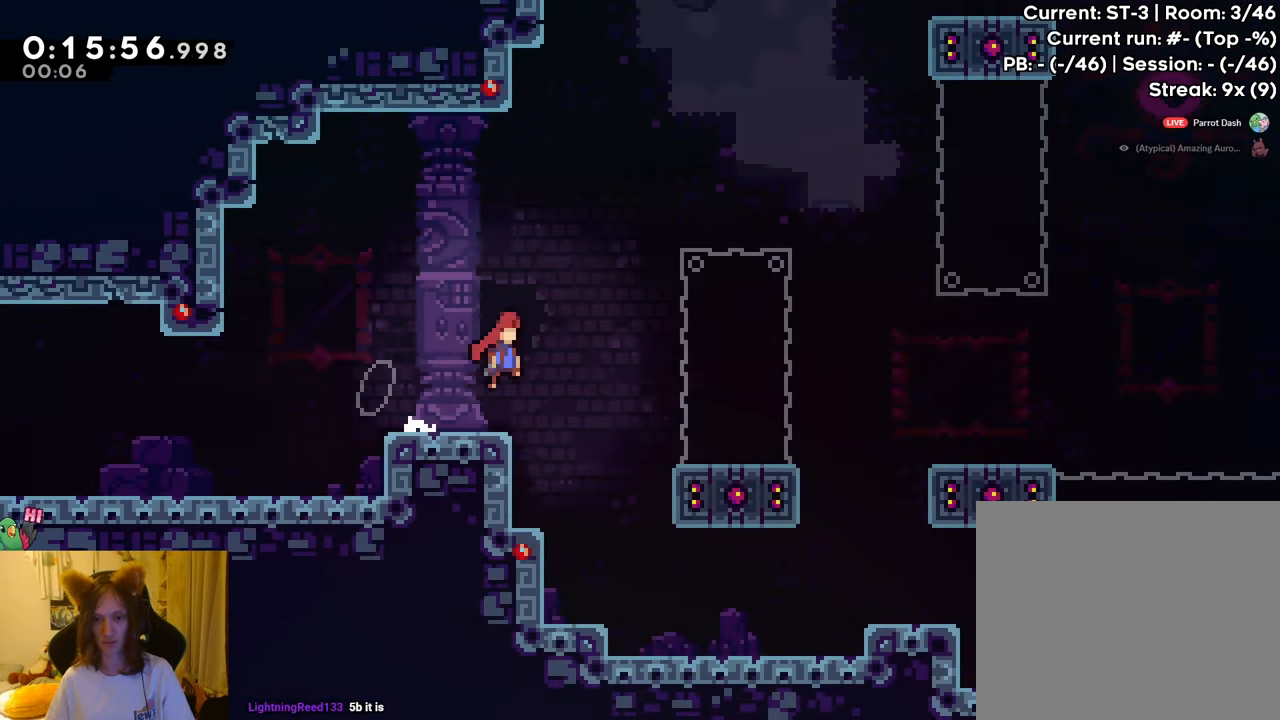
{"buttons": ["R1"], "left_stick": "center", "right_stick": "center", "events": [[100, "B", "up"], [100, "left_stick", "center"], [150, "R1", "down"], [283, "R1", "up"], [400, "R1", "down"]]}